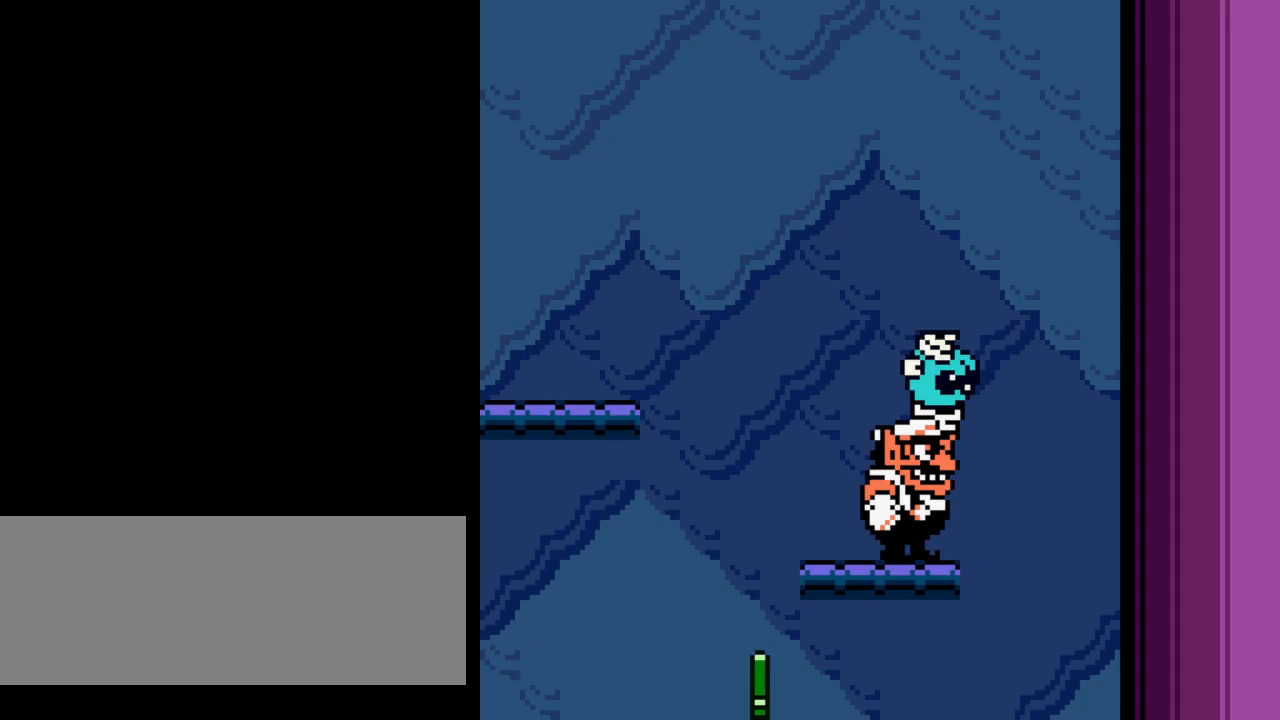
Gameplay with a controller (Nintendo layout); each line is a JSON object with the inputs held at the frame after it (dt_ms = milliseconds from this image to that frame). "events" lists button and stick changes between this image and that frame as [ms after this image, input, new state], when the widget could be followed in between. Not read: L3 R3.
{"dt_ms": 500, "buttons": [], "events": []}
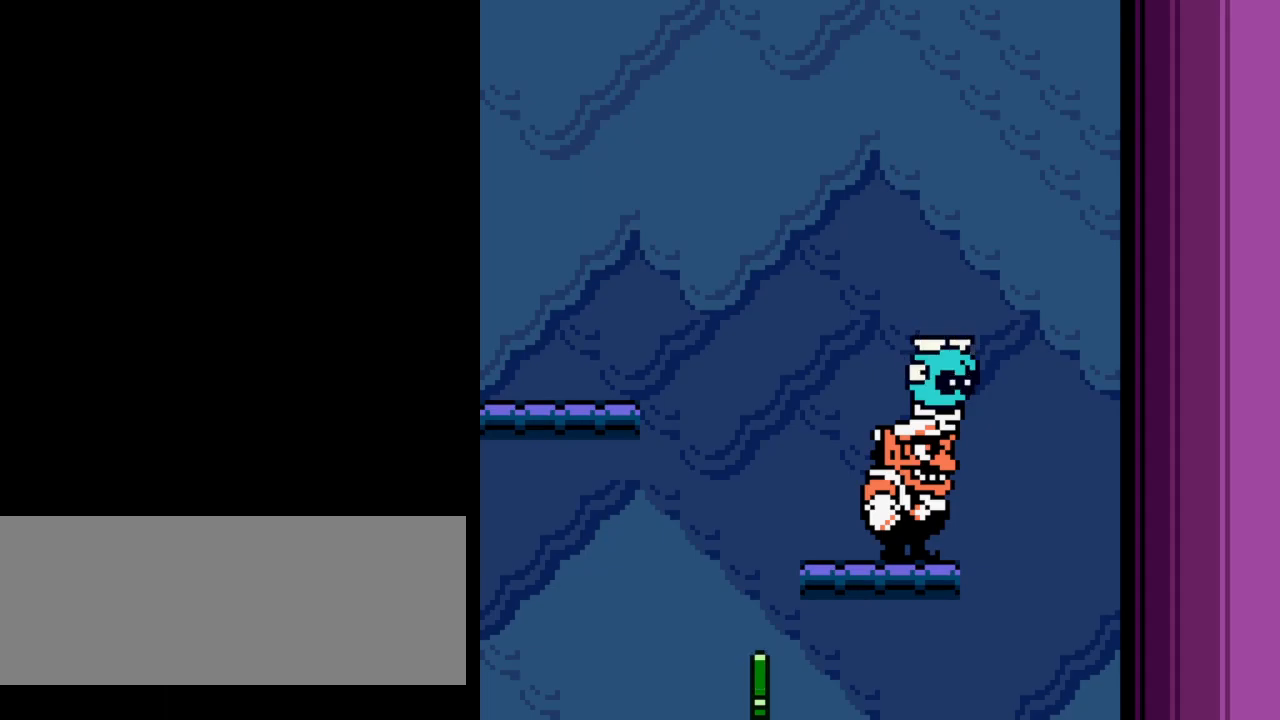
{"dt_ms": 500, "buttons": ["DPAD_UP"], "events": [[250, "DPAD_UP", "down"]]}
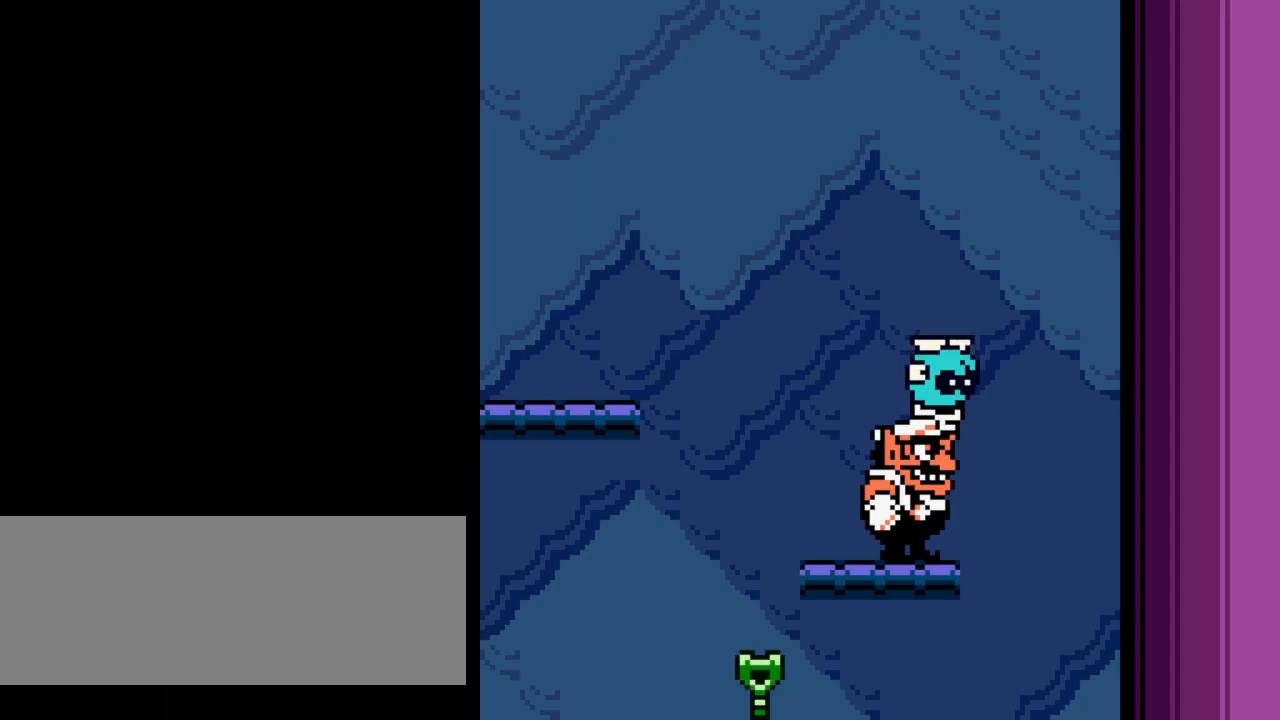
{"dt_ms": 500, "buttons": ["DPAD_UP"], "events": []}
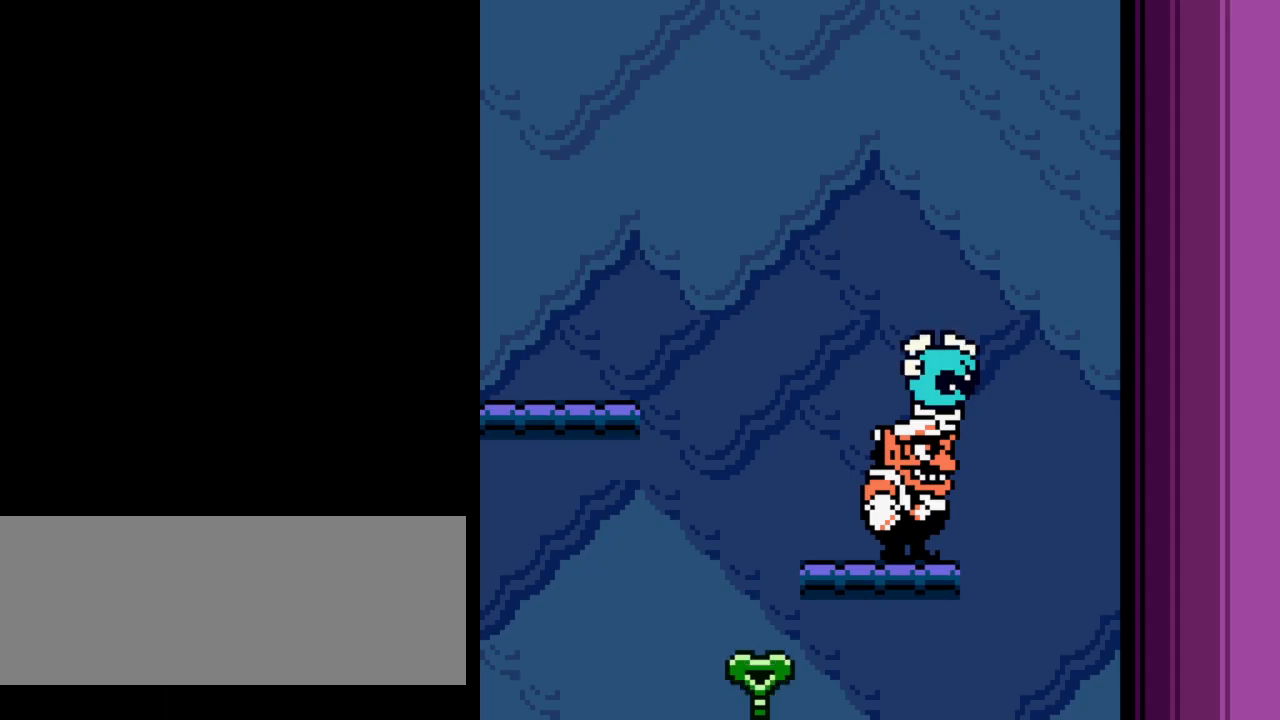
{"dt_ms": 500, "buttons": ["A", "DPAD_UP"], "events": [[200, "B", "down"], [250, "B", "up"], [383, "B", "down"], [400, "A", "down"], [433, "B", "up"]]}
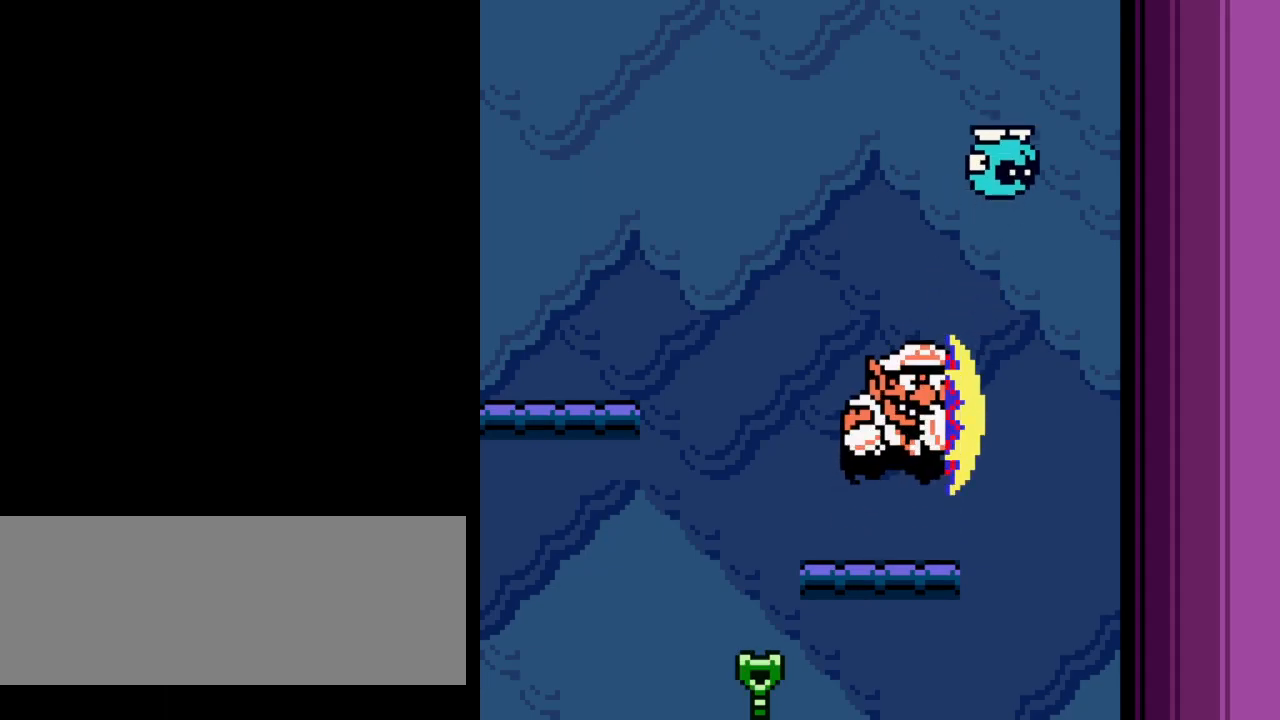
{"dt_ms": 500, "buttons": ["A"], "events": [[333, "DPAD_UP", "up"]]}
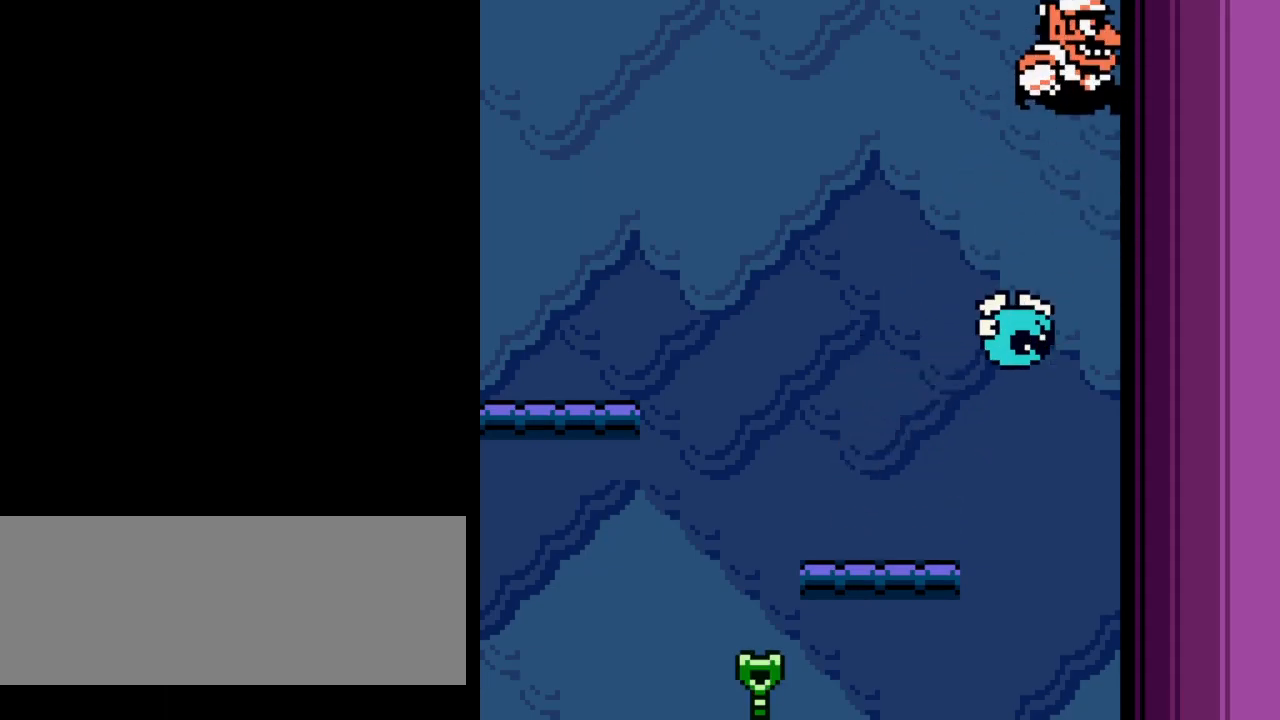
{"dt_ms": 500, "buttons": ["DPAD_RIGHT"], "events": [[50, "DPAD_RIGHT", "down"], [333, "A", "up"]]}
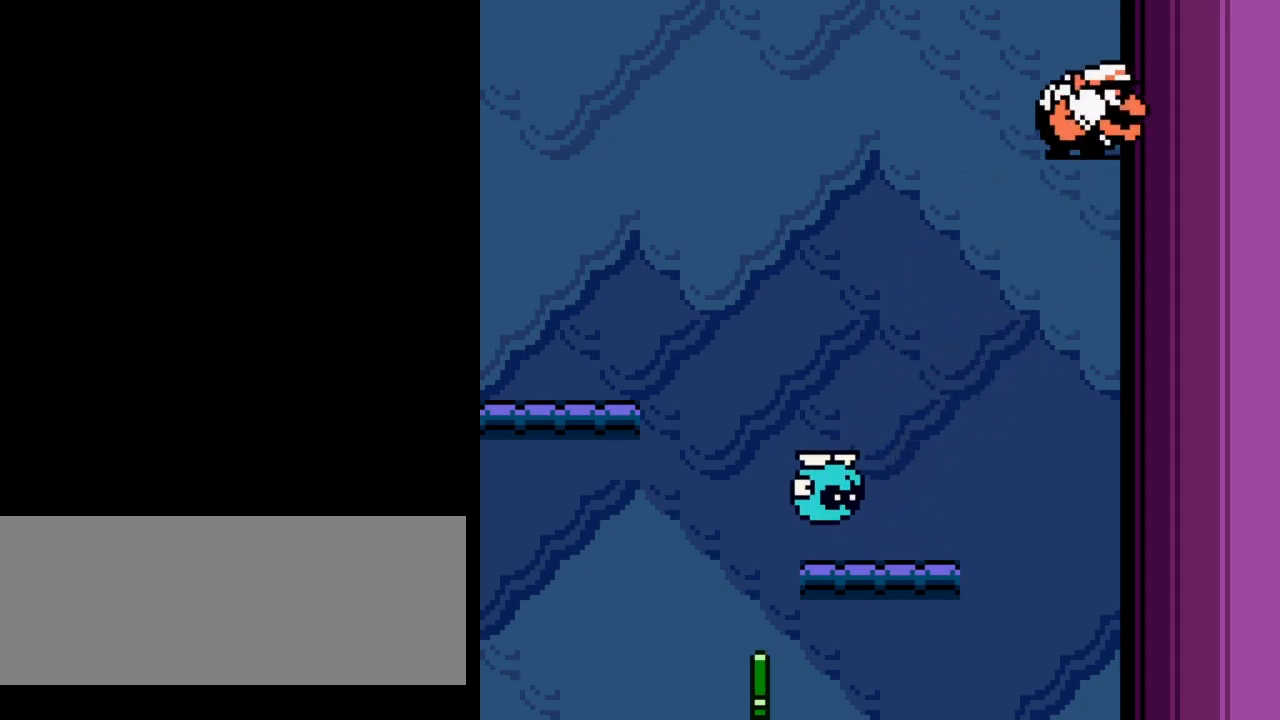
{"dt_ms": 500, "buttons": [], "events": [[217, "DPAD_RIGHT", "up"]]}
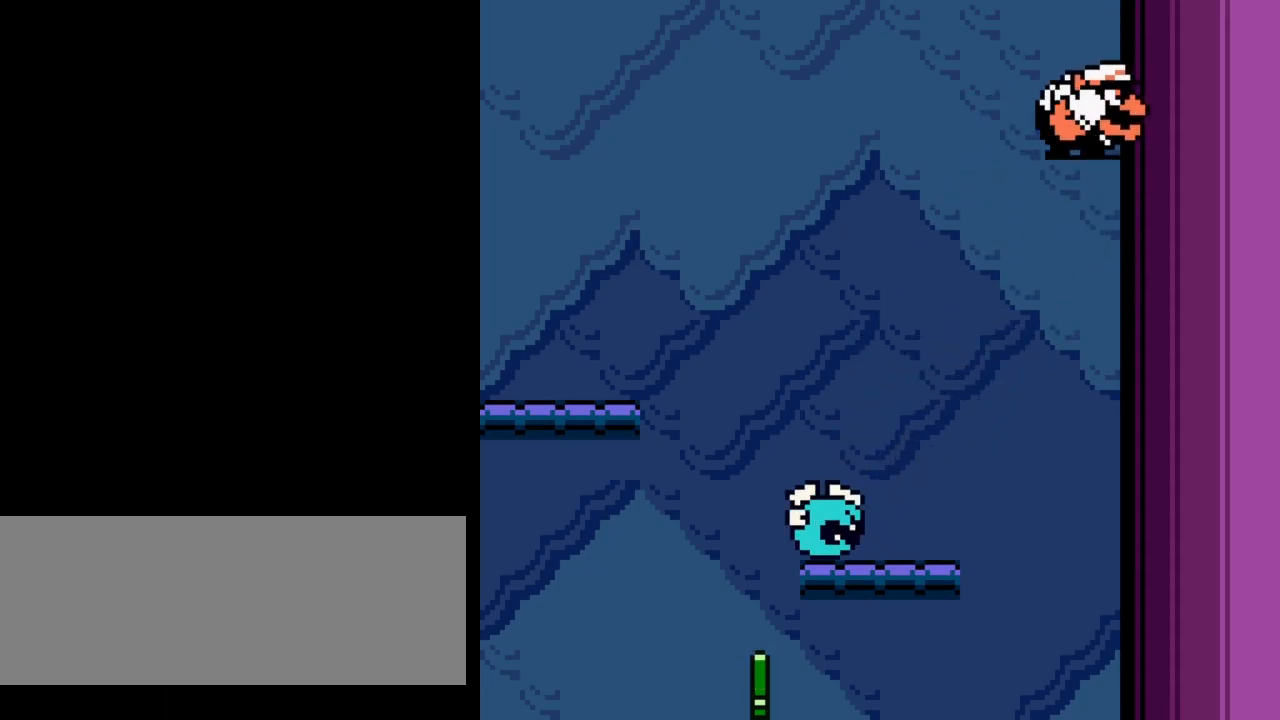
{"dt_ms": 500, "buttons": [], "events": []}
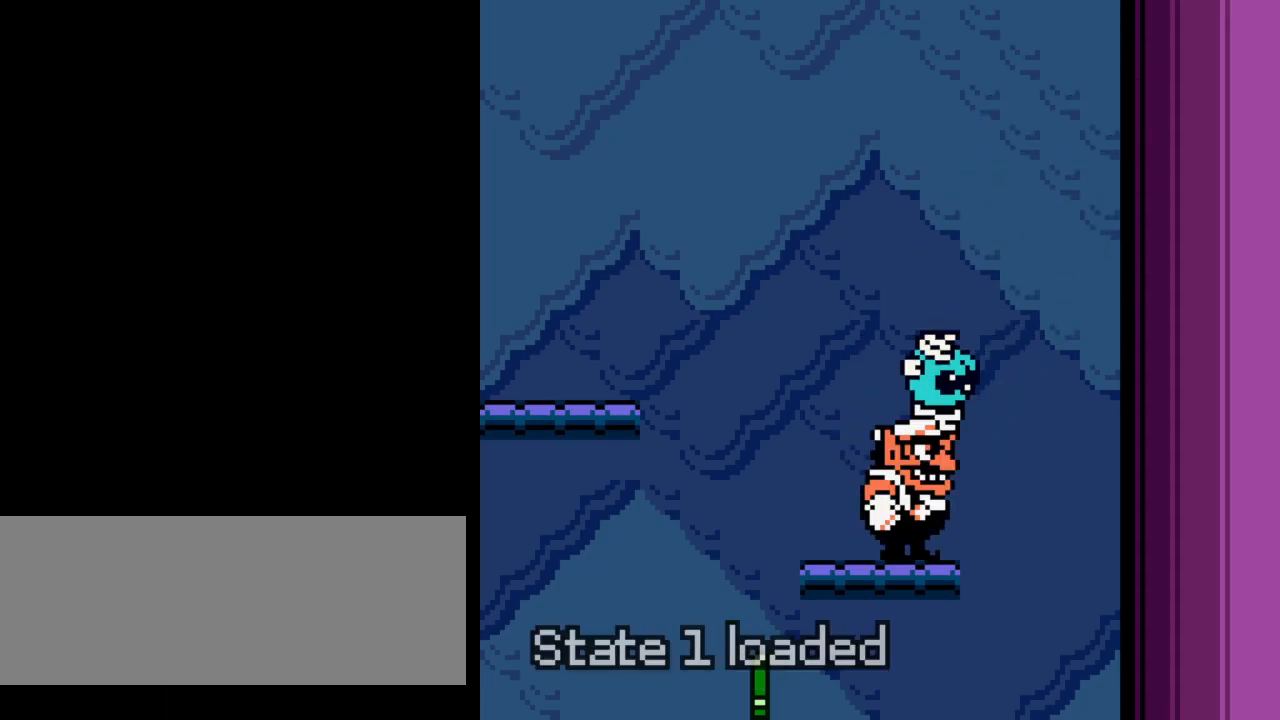
{"dt_ms": 500, "buttons": ["DPAD_UP"], "events": [[83, "DPAD_UP", "down"]]}
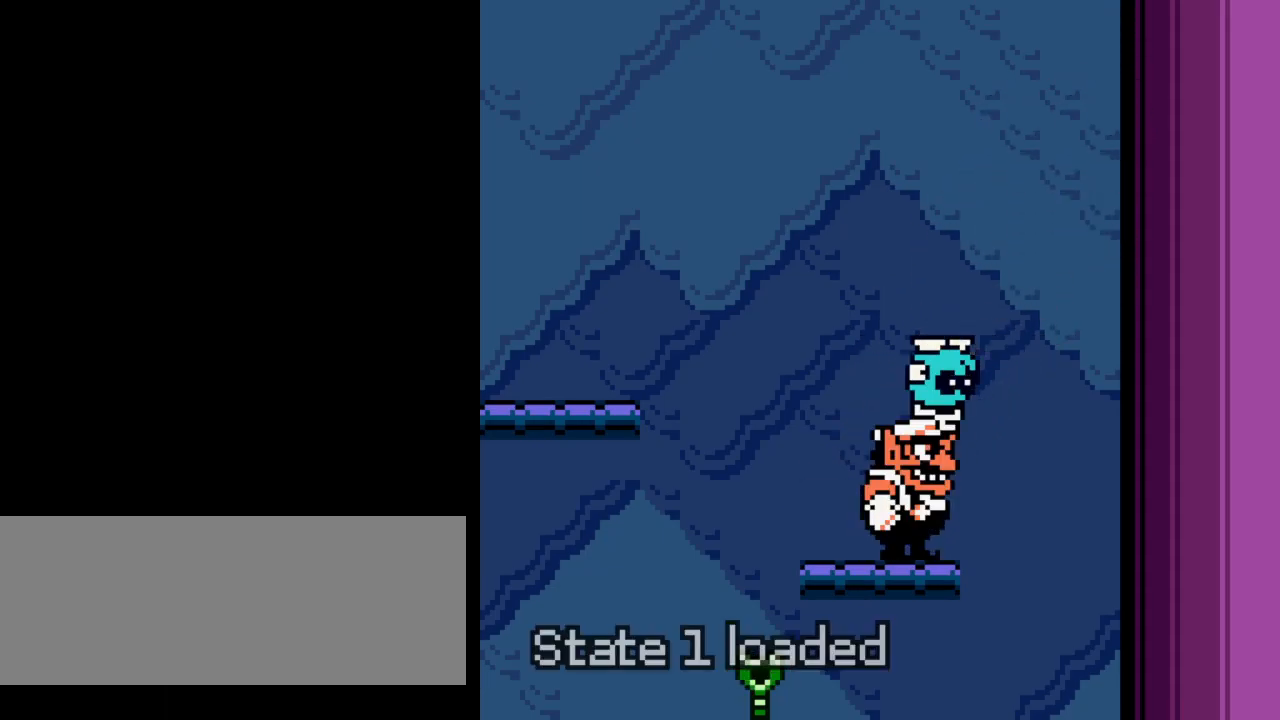
{"dt_ms": 500, "buttons": ["DPAD_UP"], "events": [[450, "B", "down"], [500, "B", "up"]]}
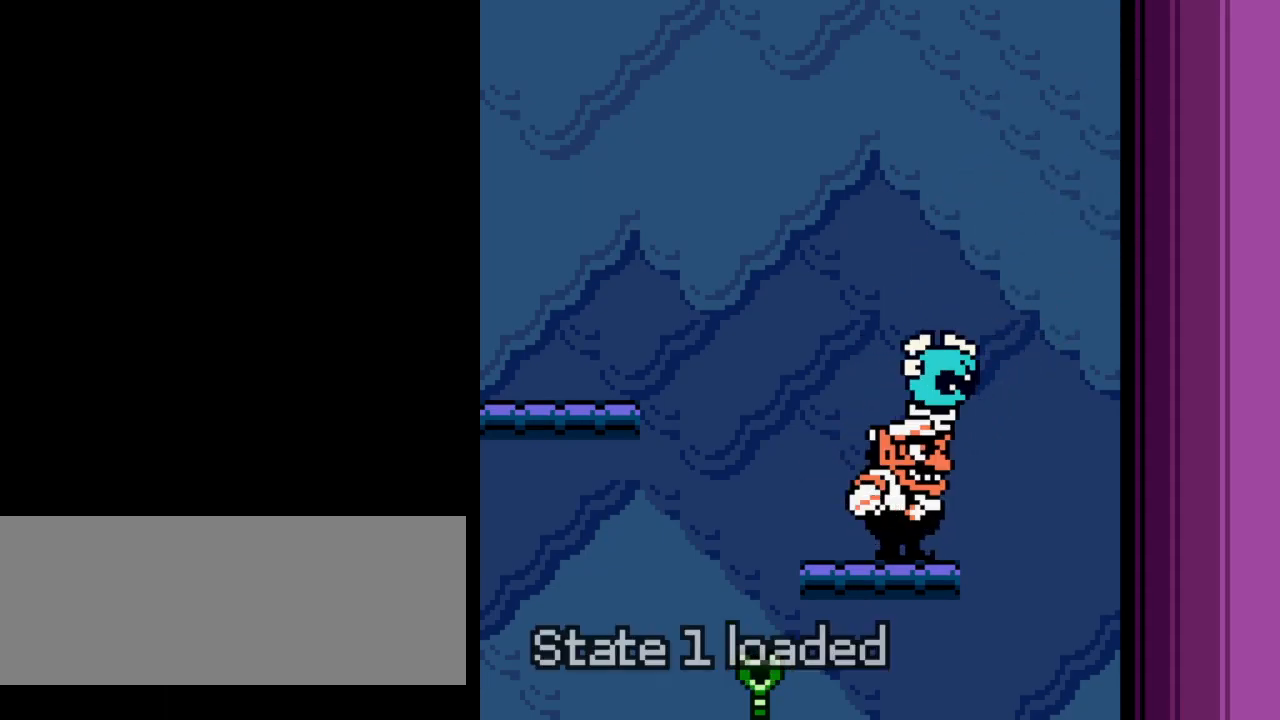
{"dt_ms": 500, "buttons": ["A", "DPAD_UP"], "events": [[133, "B", "down"], [150, "A", "down"], [167, "B", "up"]]}
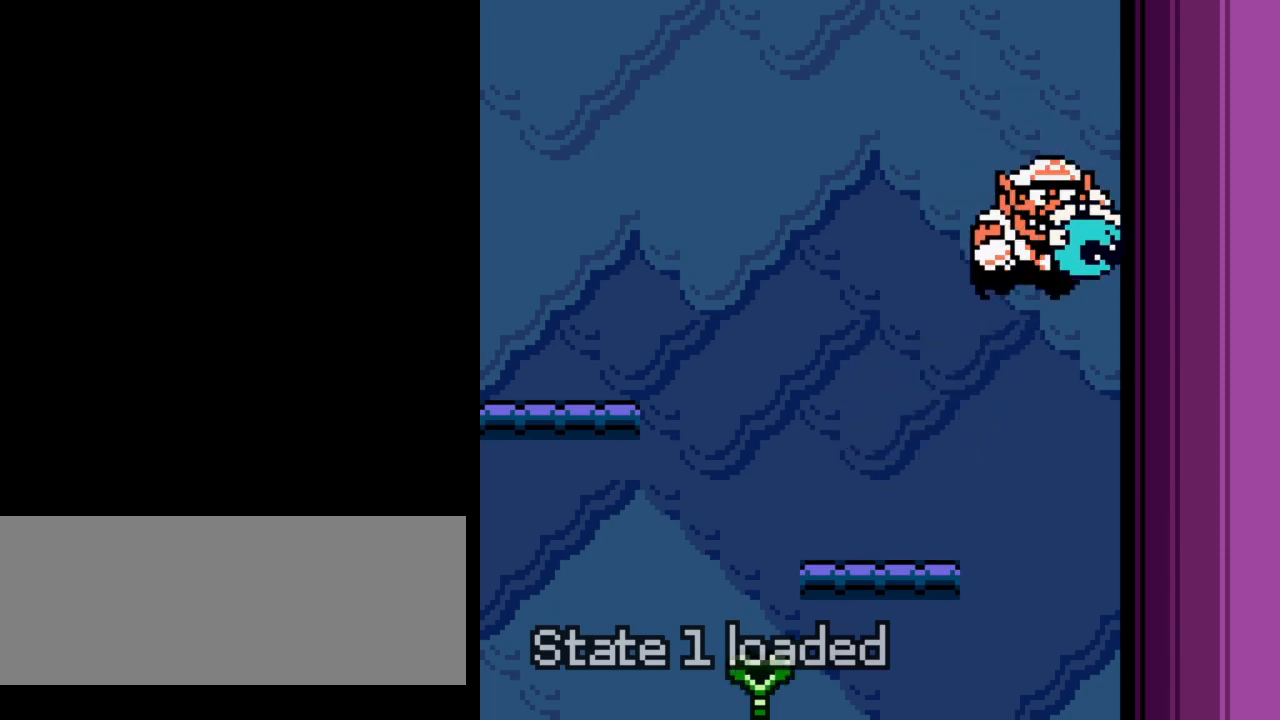
{"dt_ms": 500, "buttons": [], "events": [[67, "DPAD_UP", "up"], [183, "DPAD_RIGHT", "down"], [433, "A", "up"], [467, "DPAD_RIGHT", "up"]]}
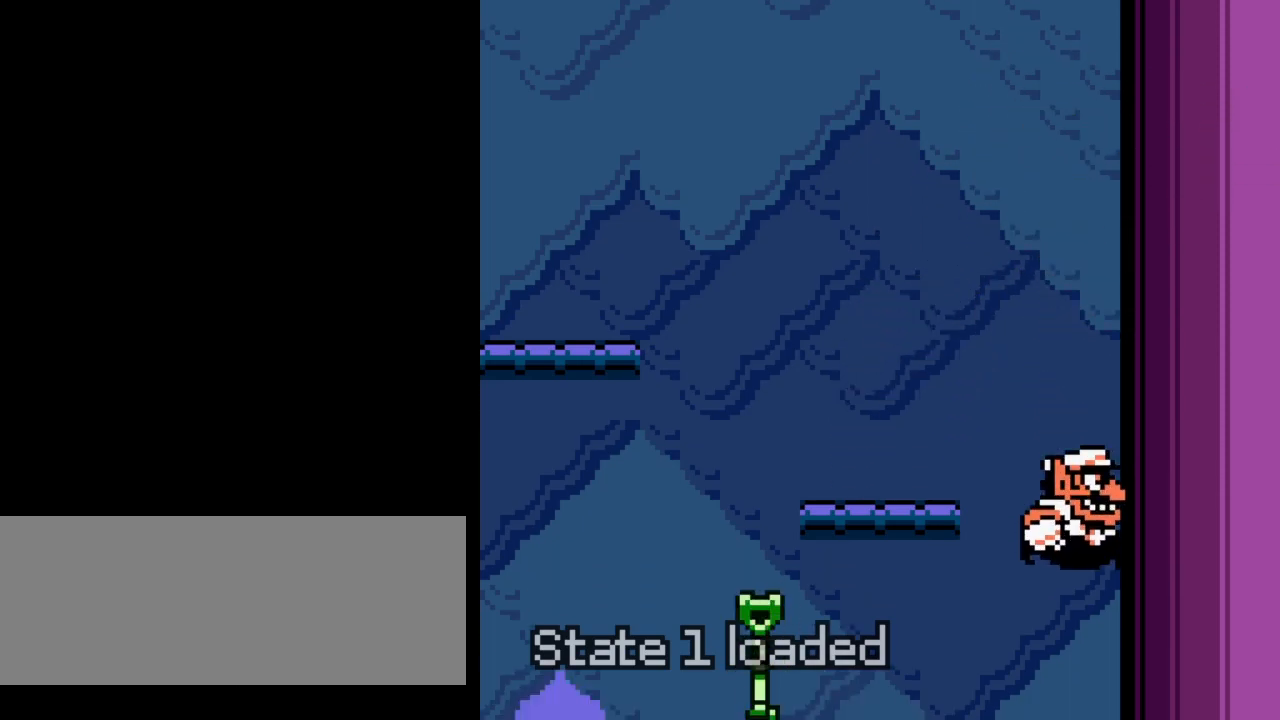
{"dt_ms": 500, "buttons": ["DPAD_UP"], "events": [[67, "DPAD_UP", "down"]]}
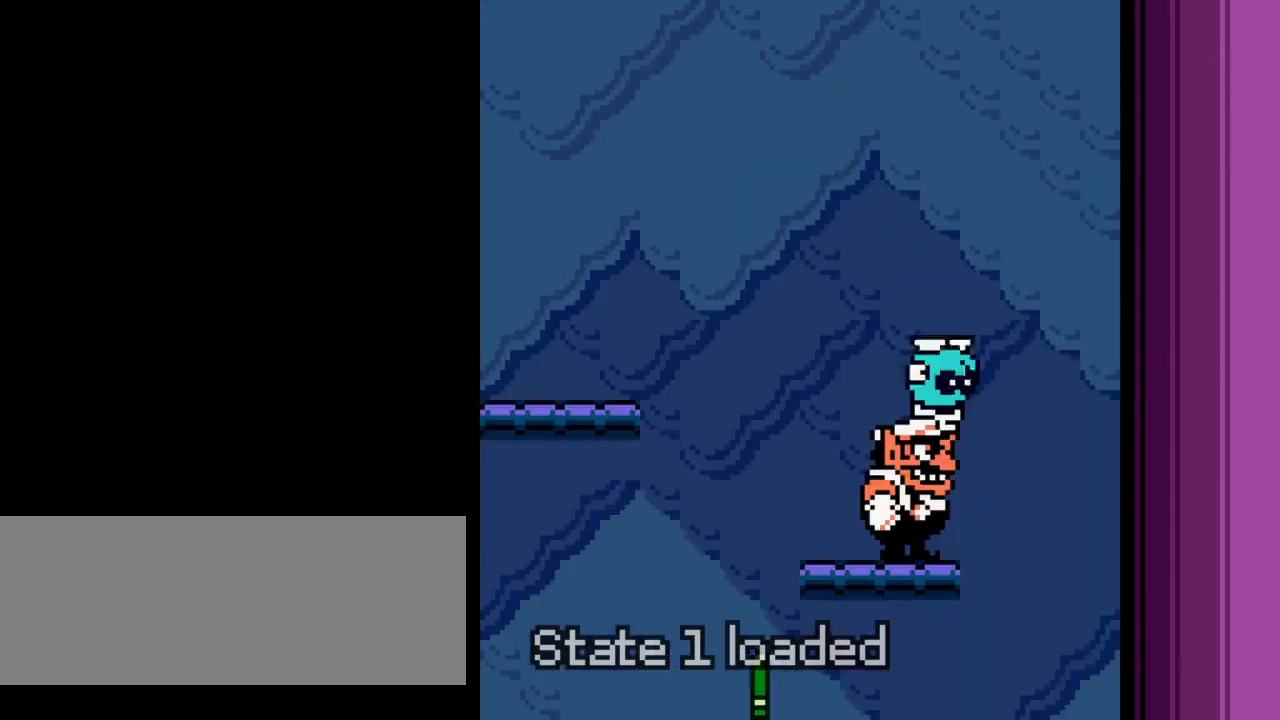
{"dt_ms": 500, "buttons": ["DPAD_UP"], "events": []}
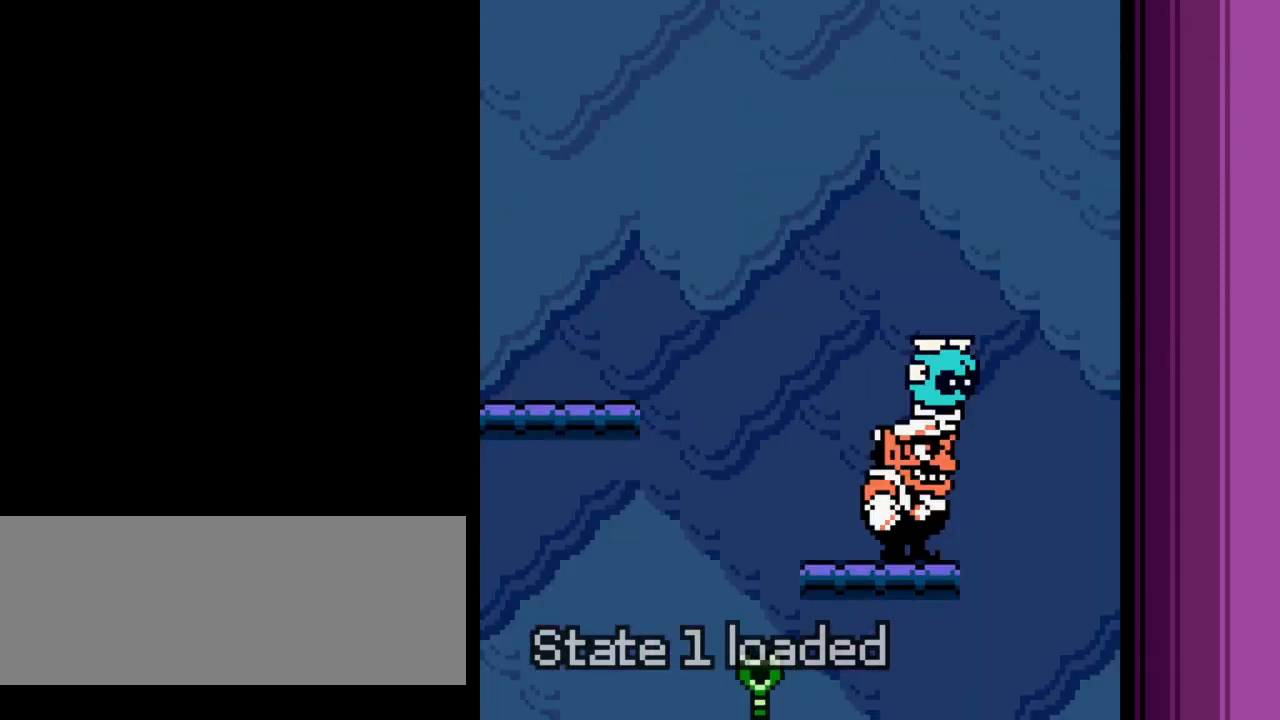
{"dt_ms": 500, "buttons": ["A", "DPAD_UP"], "events": [[200, "B", "down"], [250, "B", "up"], [367, "B", "down"], [400, "A", "down"], [400, "B", "up"]]}
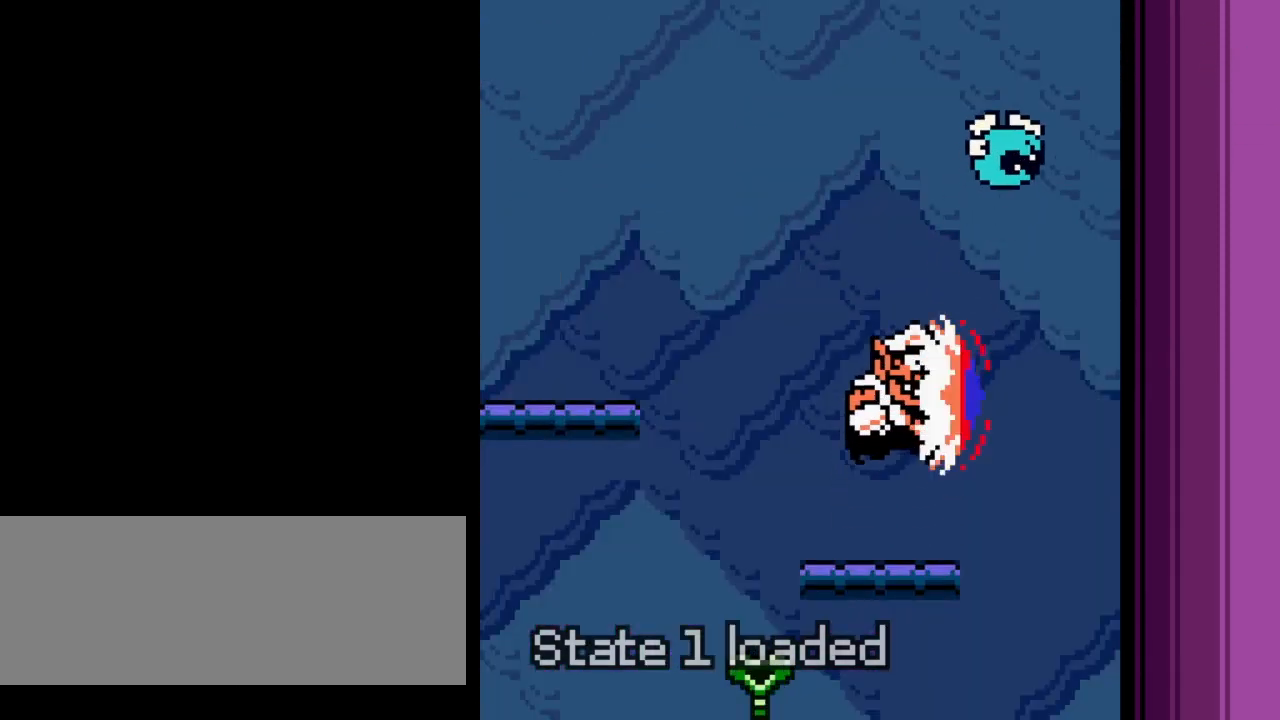
{"dt_ms": 500, "buttons": ["A", "DPAD_RIGHT"], "events": [[400, "DPAD_UP", "up"], [500, "DPAD_RIGHT", "down"]]}
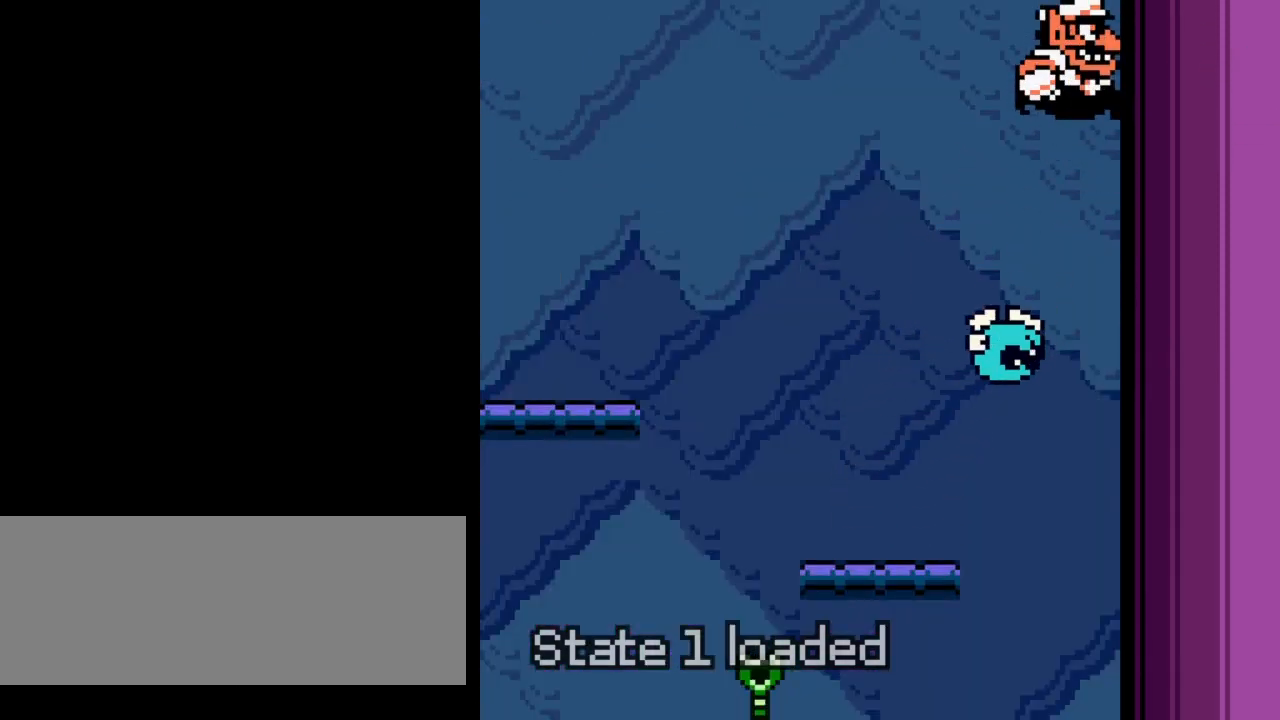
{"dt_ms": 500, "buttons": ["DPAD_RIGHT"], "events": [[150, "A", "up"]]}
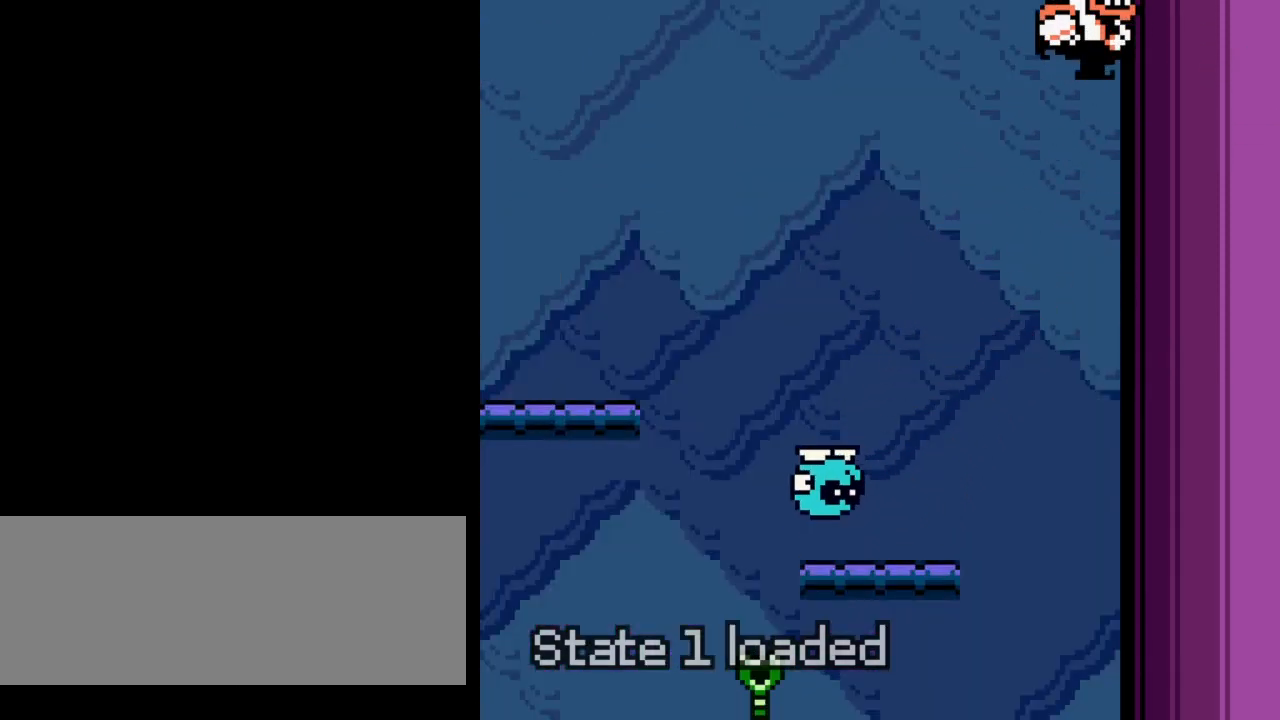
{"dt_ms": 500, "buttons": ["A", "DPAD_RIGHT"], "events": [[217, "A", "down"], [383, "A", "up"], [433, "A", "down"]]}
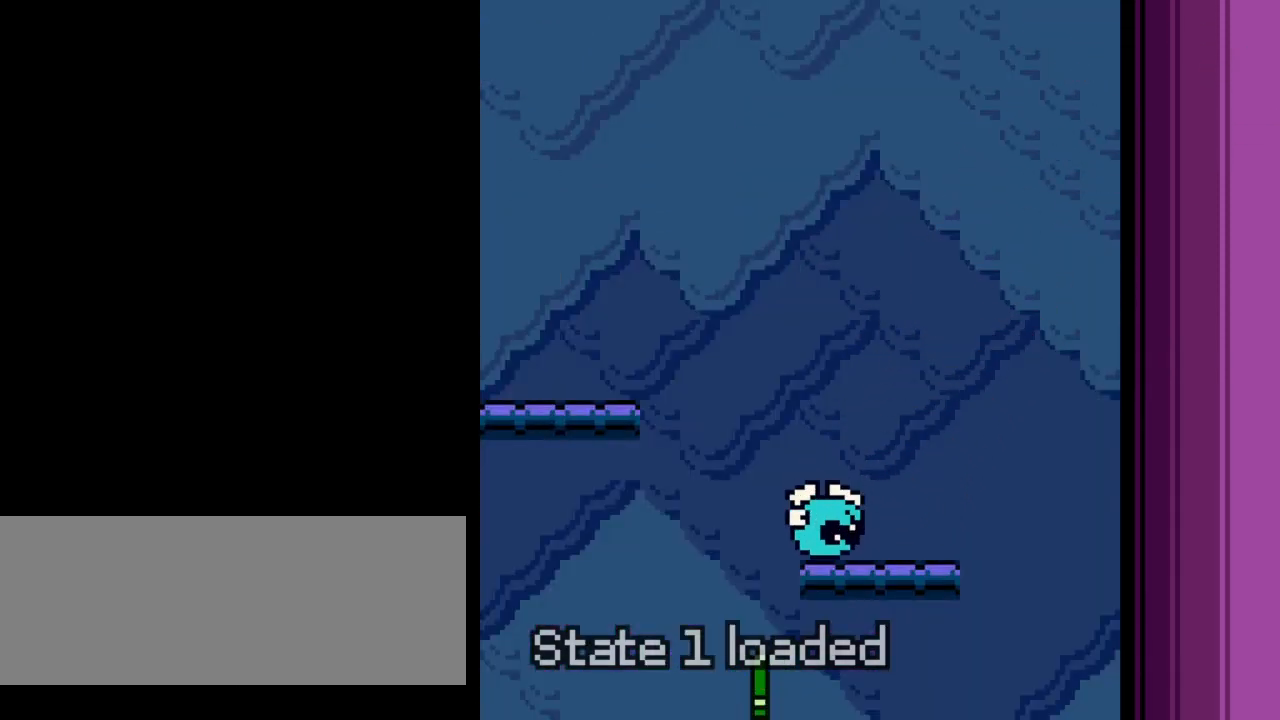
{"dt_ms": 500, "buttons": [], "events": [[183, "A", "up"], [283, "DPAD_RIGHT", "up"]]}
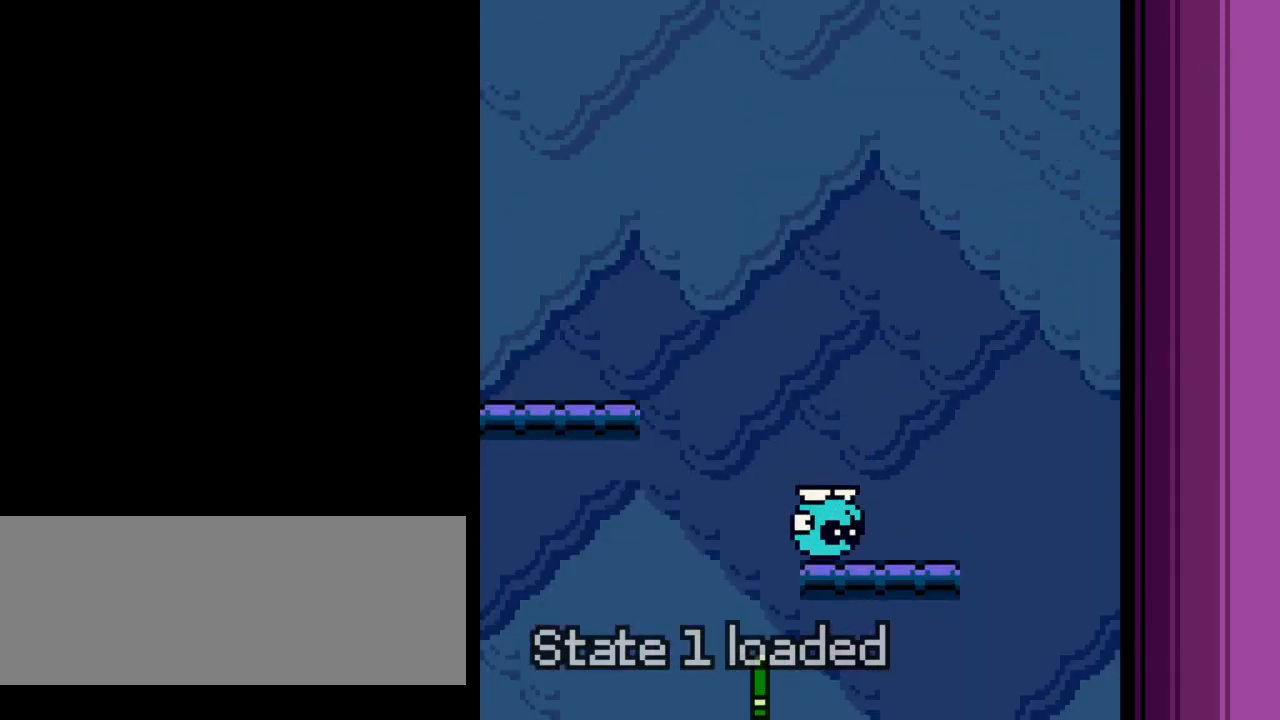
{"dt_ms": 500, "buttons": ["A"], "events": [[50, "A", "down"], [67, "DPAD_RIGHT", "down"], [217, "A", "up"], [267, "A", "down"], [417, "A", "up"], [450, "DPAD_RIGHT", "up"], [467, "A", "down"]]}
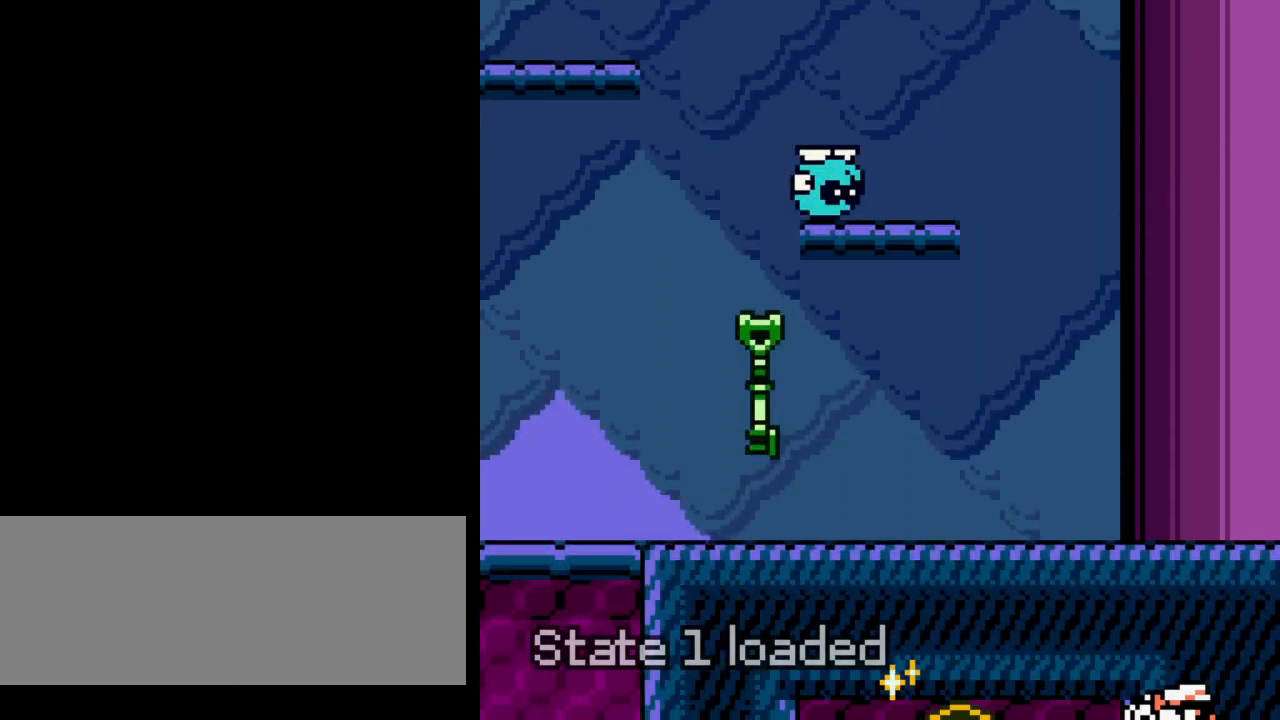
{"dt_ms": 500, "buttons": ["DPAD_LEFT"], "events": [[83, "A", "up"], [200, "DPAD_LEFT", "down"]]}
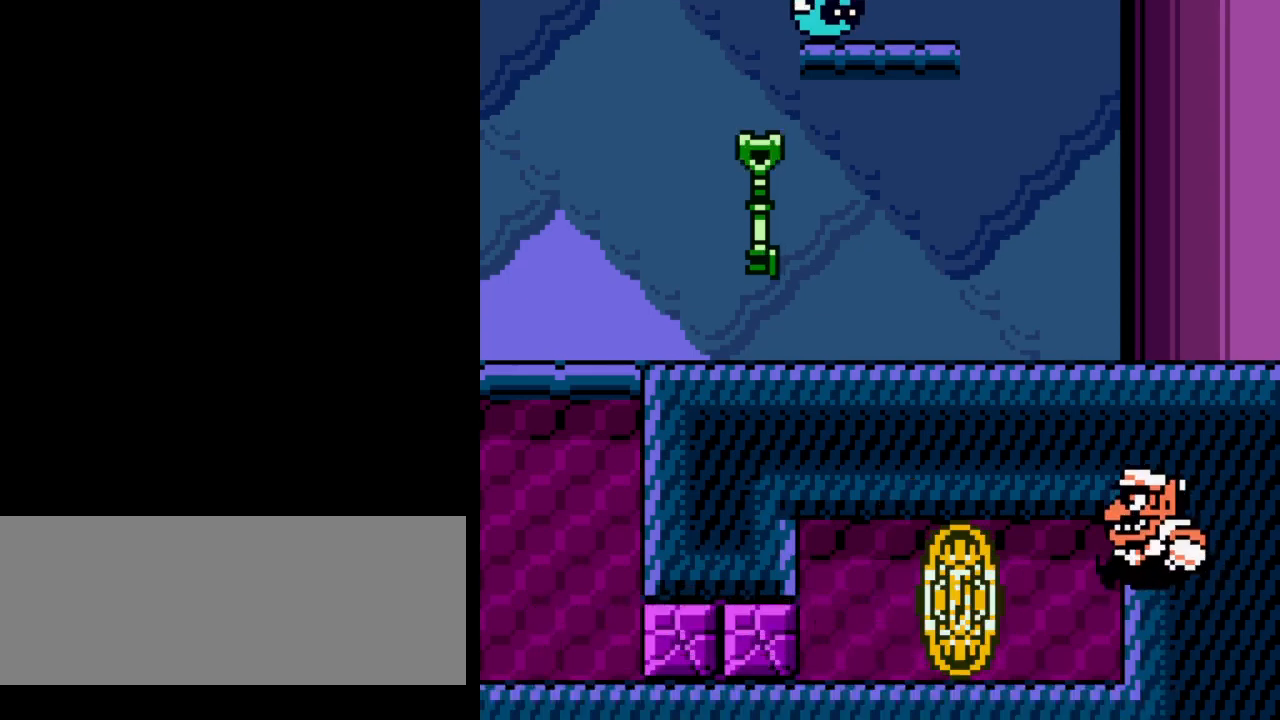
{"dt_ms": 500, "buttons": ["A", "DPAD_LEFT"], "events": [[383, "A", "down"]]}
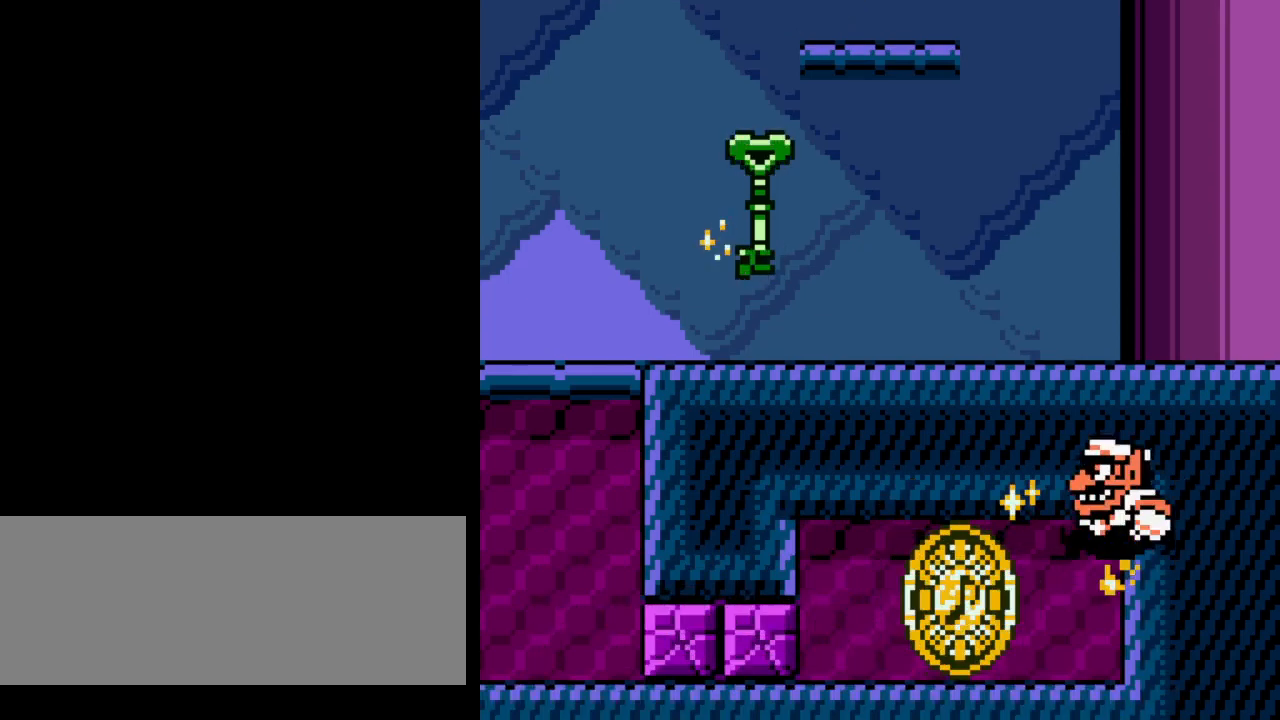
{"dt_ms": 500, "buttons": ["A", "DPAD_LEFT"], "events": [[67, "A", "up"], [433, "A", "down"]]}
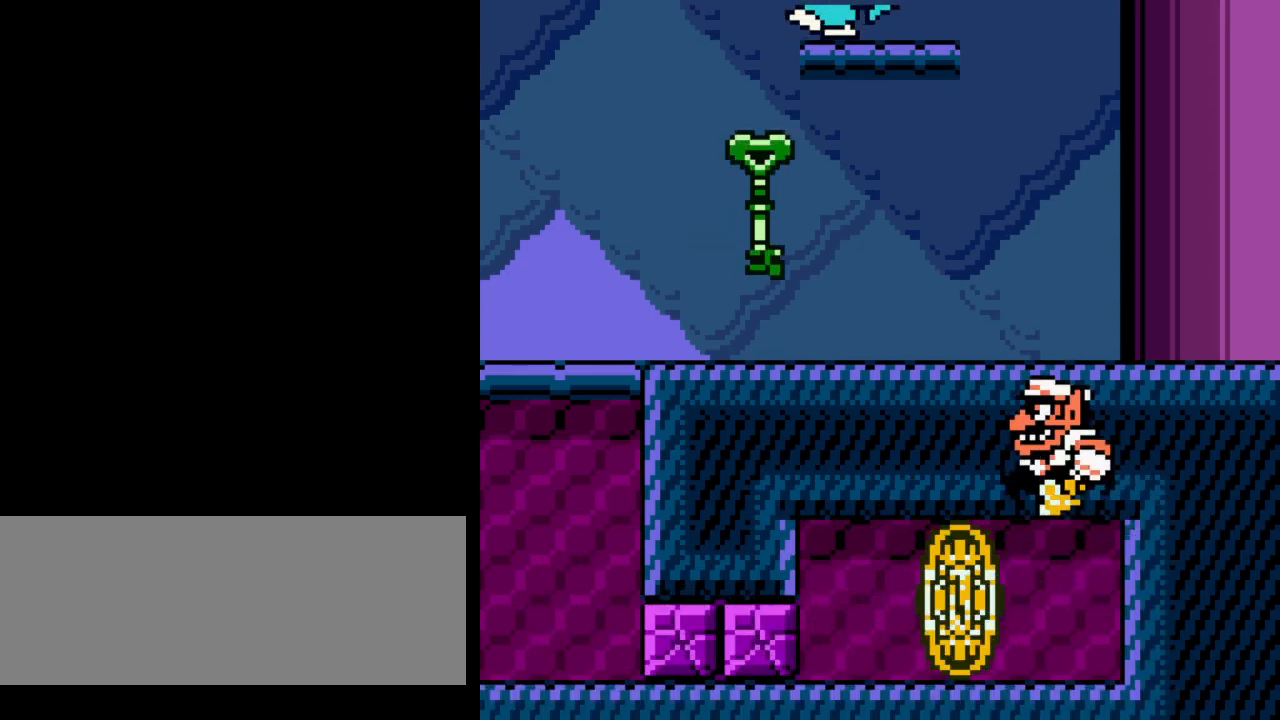
{"dt_ms": 500, "buttons": ["DPAD_LEFT"], "events": [[67, "A", "up"], [350, "A", "down"], [500, "A", "up"]]}
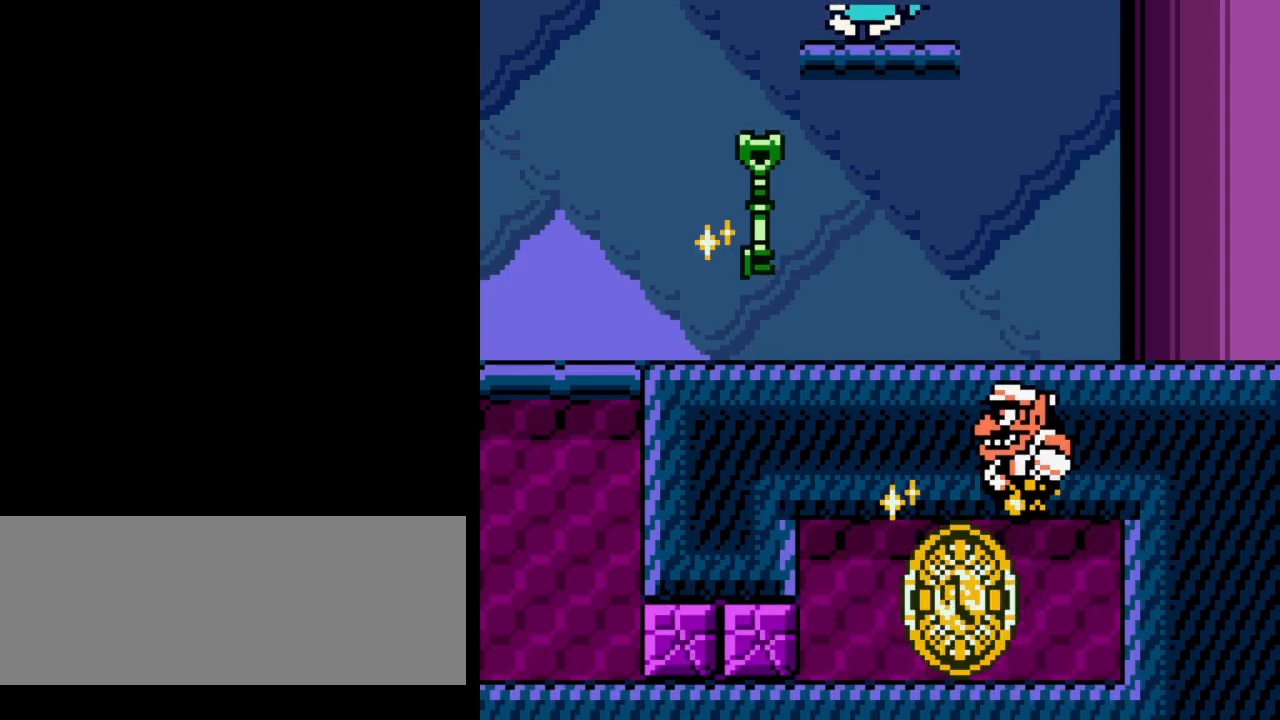
{"dt_ms": 500, "buttons": ["DPAD_LEFT"], "events": [[267, "A", "down"], [433, "A", "up"]]}
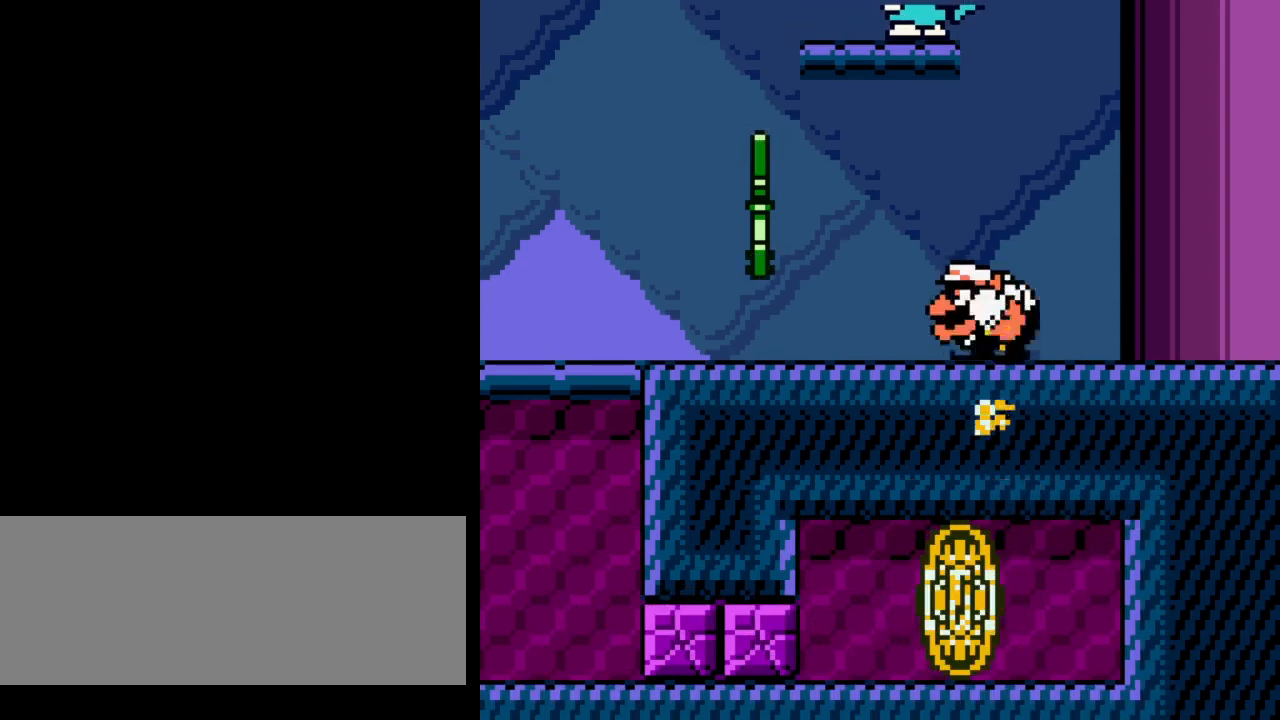
{"dt_ms": 500, "buttons": ["DPAD_LEFT"], "events": []}
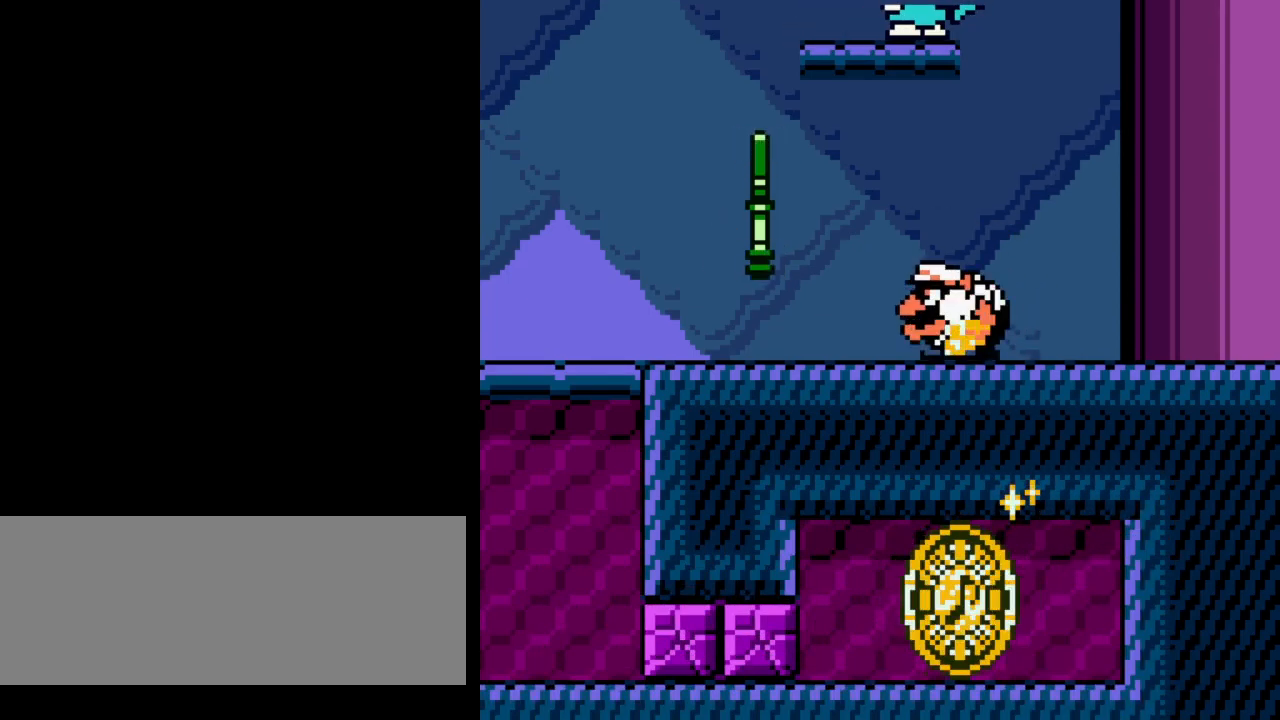
{"dt_ms": 1000, "buttons": ["DPAD_LEFT"]}
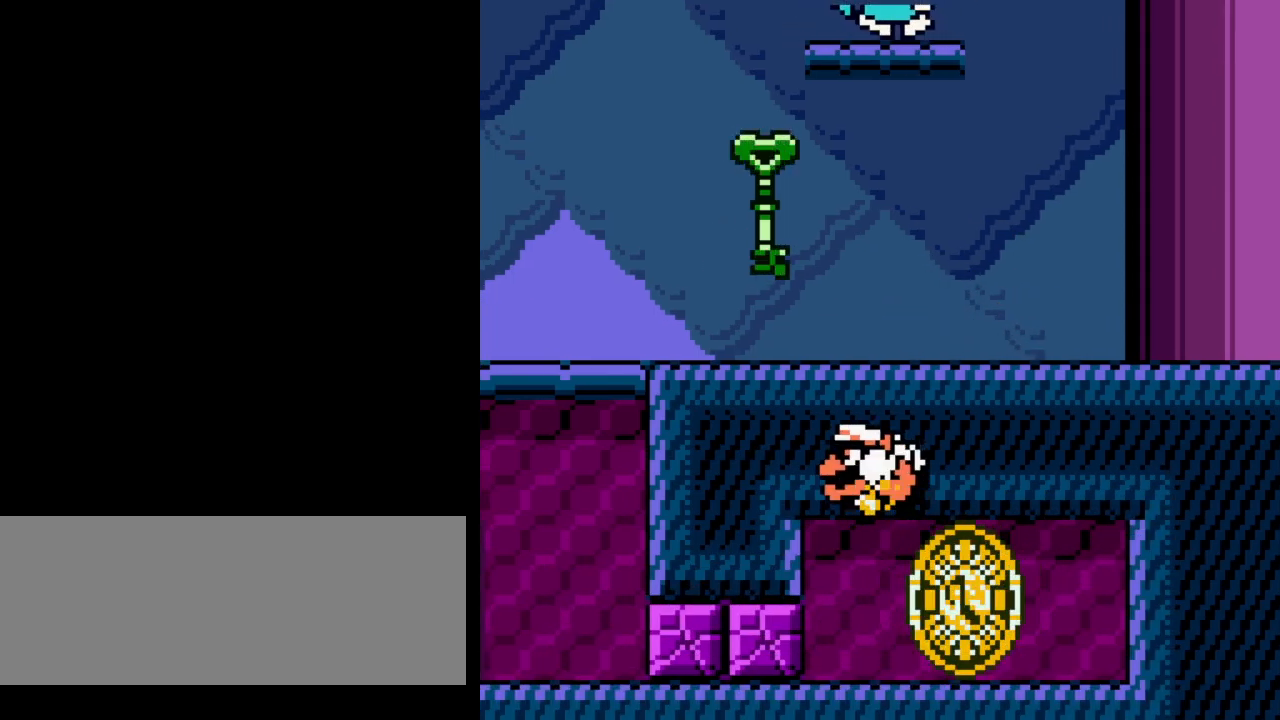
{"dt_ms": 500, "buttons": ["DPAD_LEFT"], "events": []}
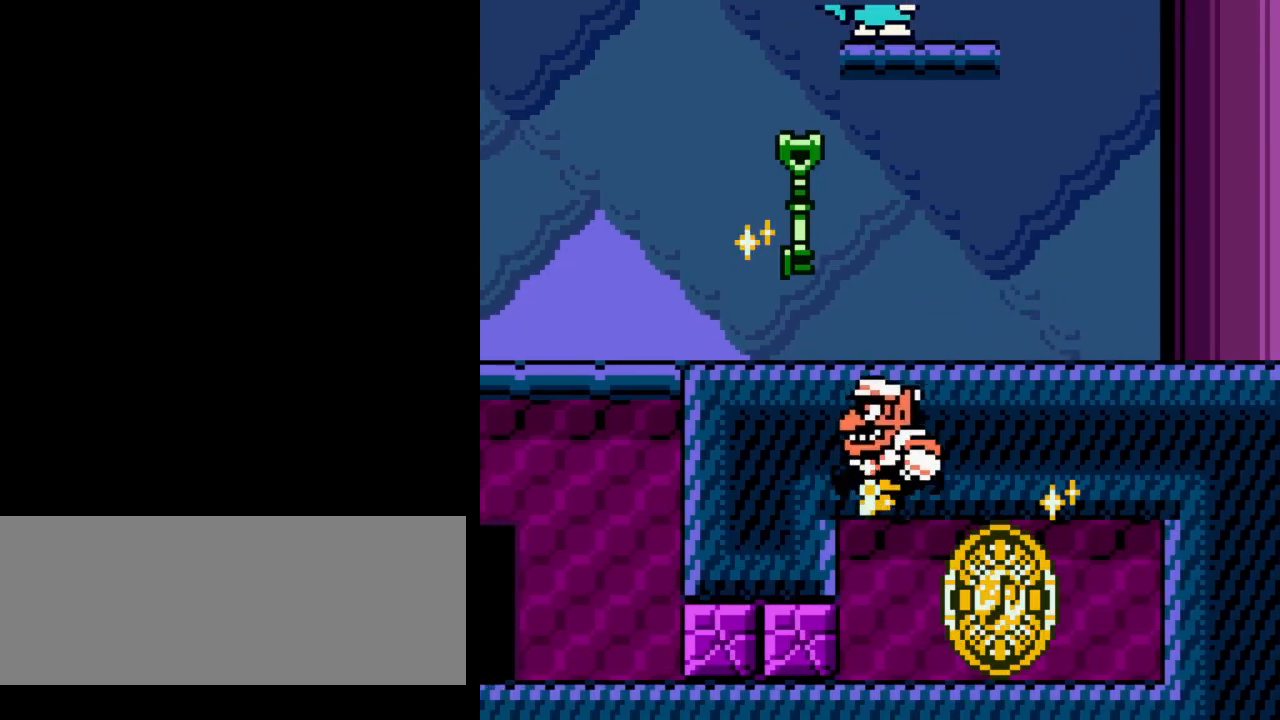
{"dt_ms": 500, "buttons": ["DPAD_LEFT"], "events": []}
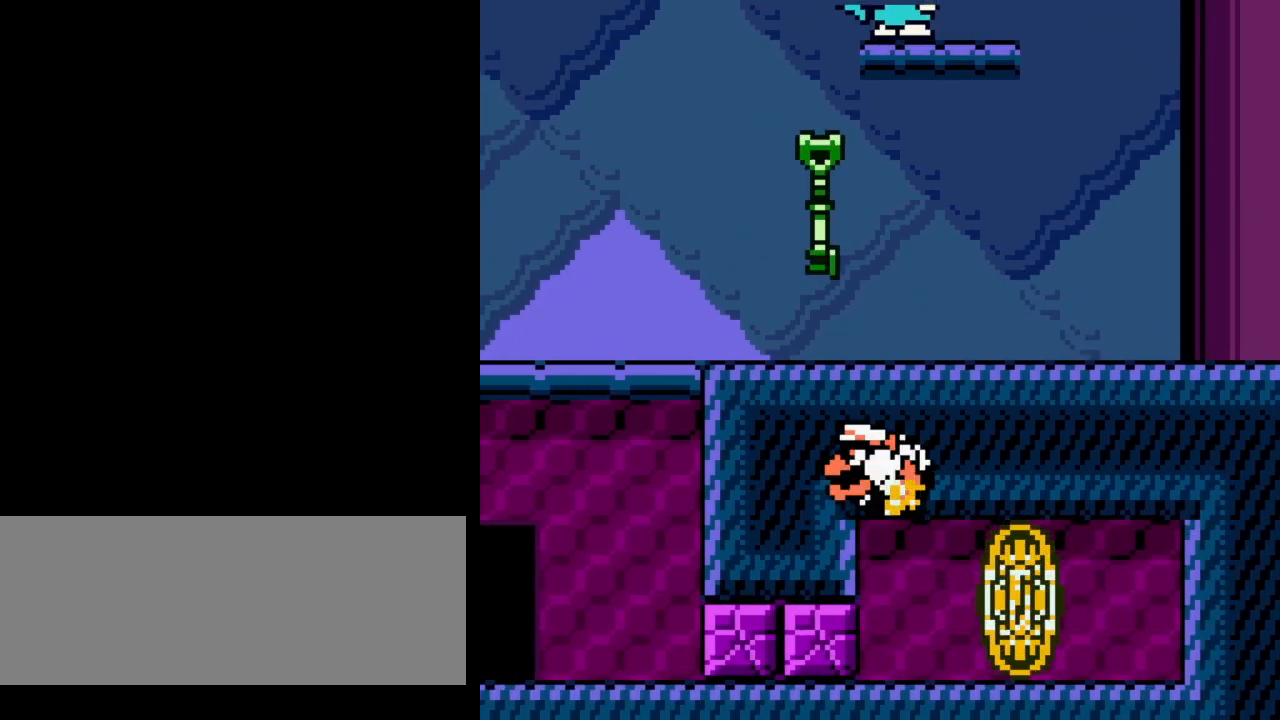
{"dt_ms": 500, "buttons": ["DPAD_LEFT"], "events": []}
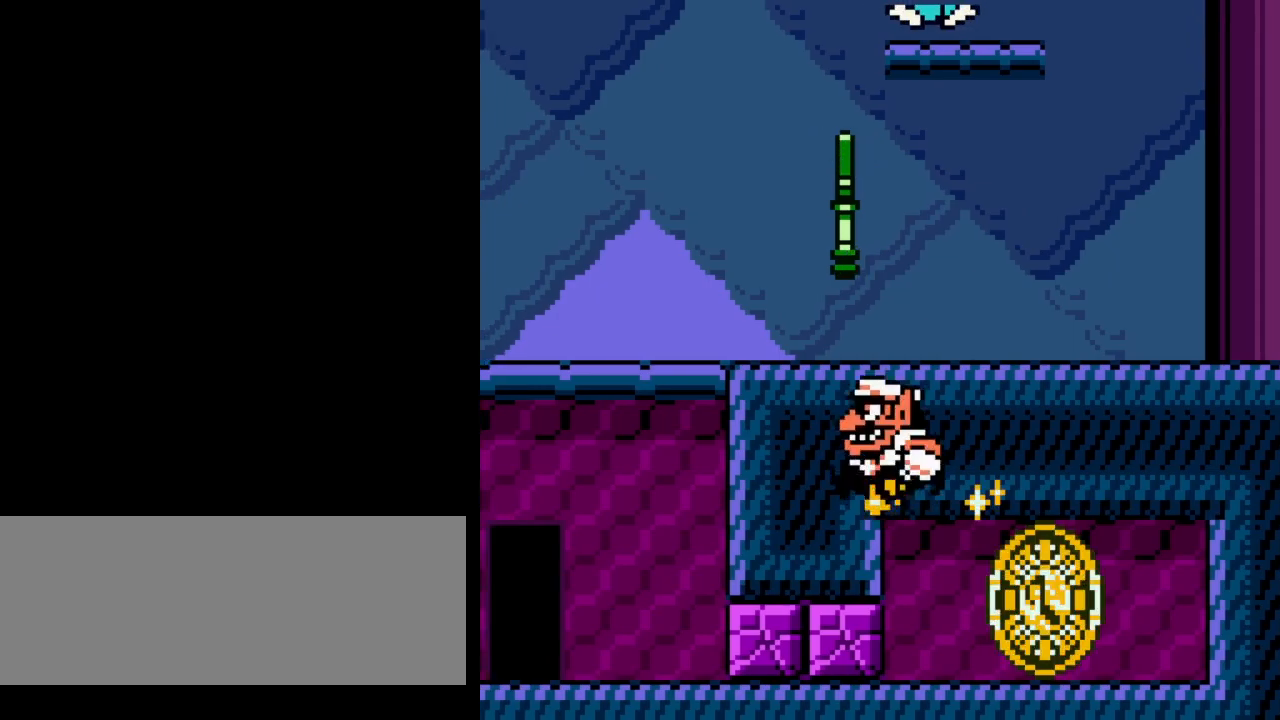
{"dt_ms": 500, "buttons": ["DPAD_LEFT"], "events": []}